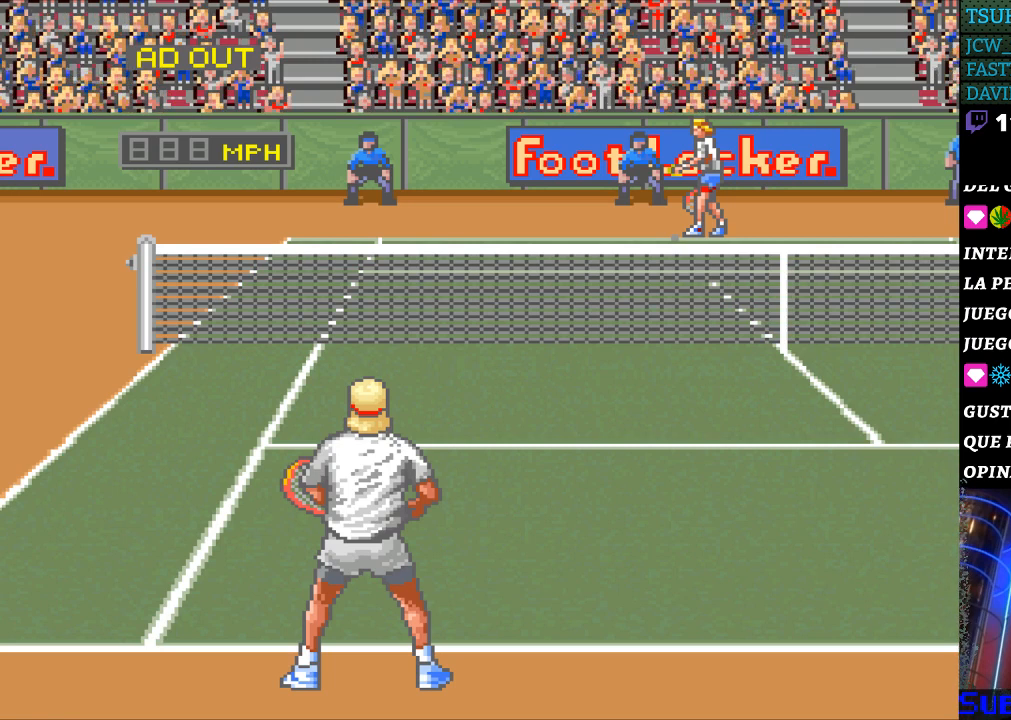
Gameplay with a controller (Nintendo layout); each line is a JSON object with the inputs held at the frame after it. "events" lists button and stick changes between this image and that frame as [ms after this image, input, new state], when the widget could be followed in between. Not read: L3 R3.
{"buttons": [], "events": [[200, "B", "down"], [300, "B", "up"], [367, "B", "down"], [467, "B", "up"]]}
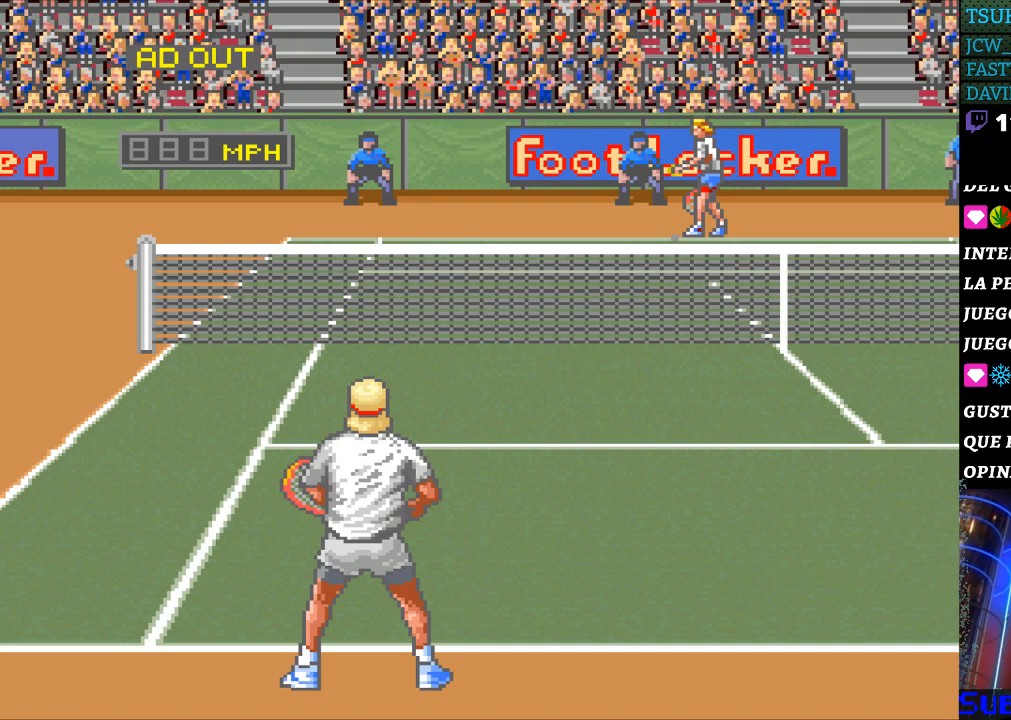
{"buttons": ["B"], "events": [[33, "B", "down"], [100, "B", "up"], [167, "B", "down"], [233, "B", "up"], [300, "B", "down"], [400, "B", "up"], [467, "B", "down"]]}
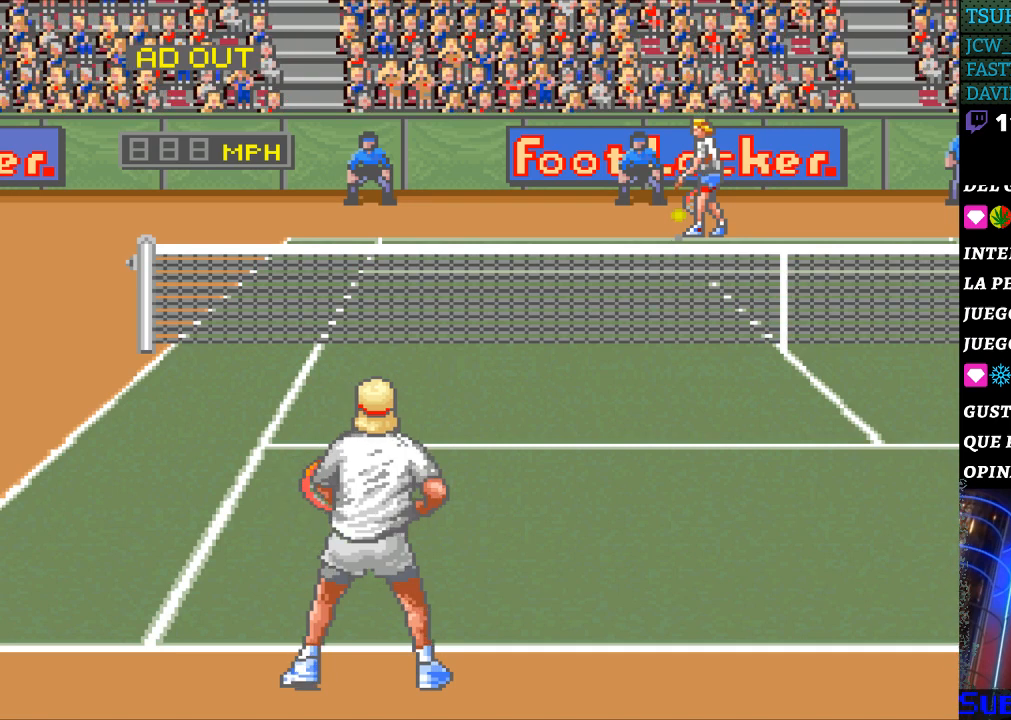
{"buttons": [], "events": [[33, "B", "up"], [100, "B", "down"], [167, "B", "up"], [233, "B", "down"], [300, "B", "up"], [367, "B", "down"], [433, "B", "up"]]}
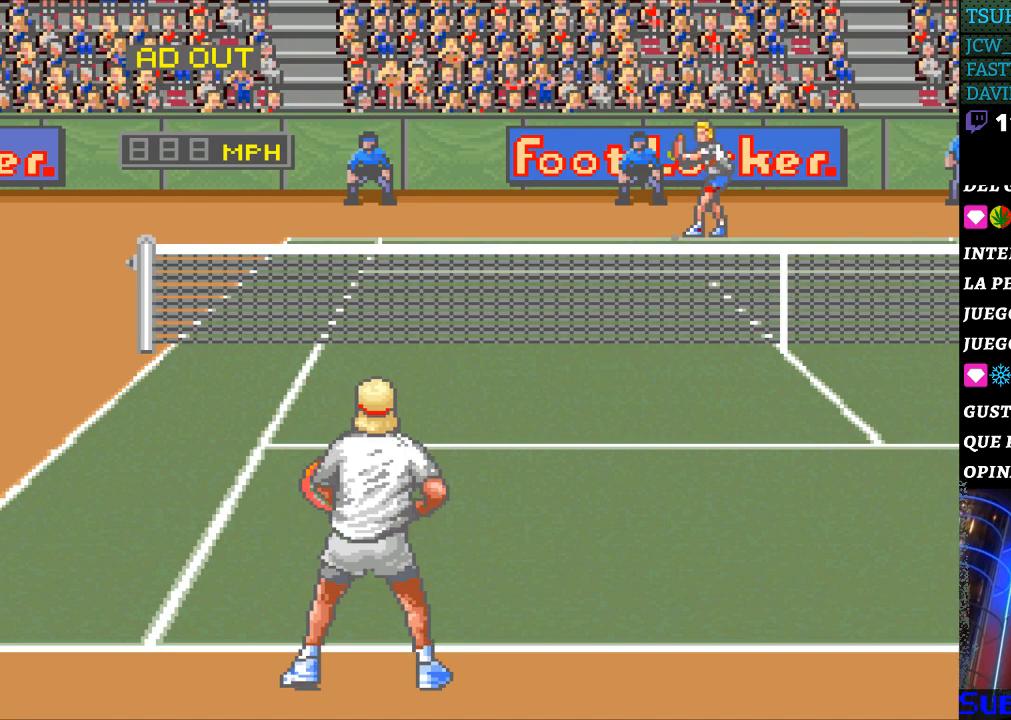
{"buttons": [], "events": []}
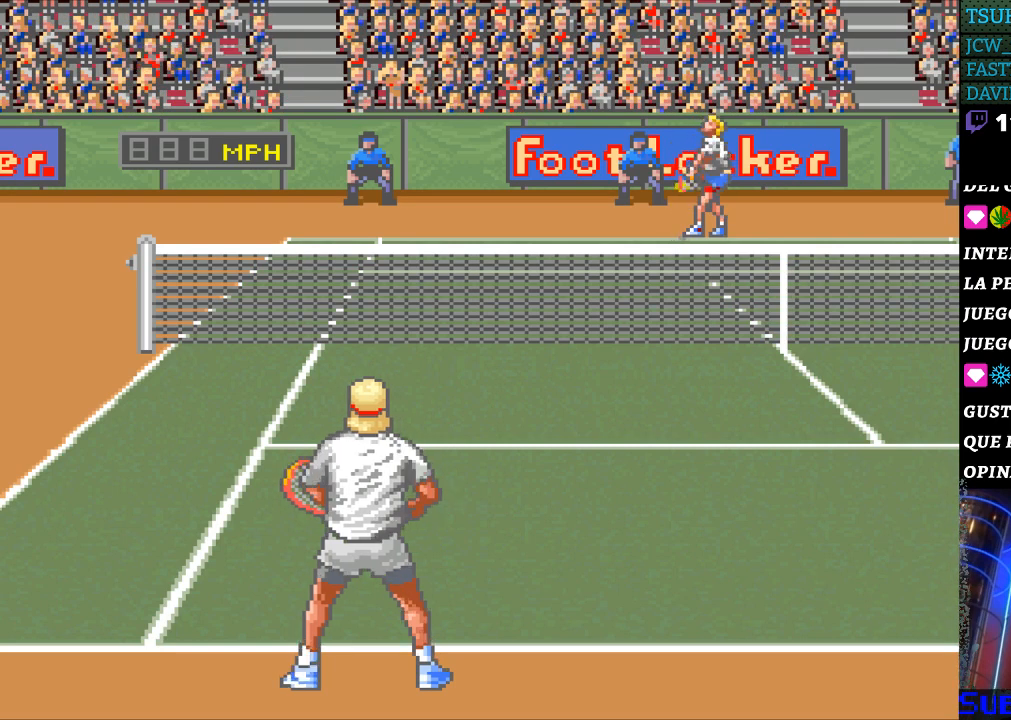
{"buttons": [], "events": []}
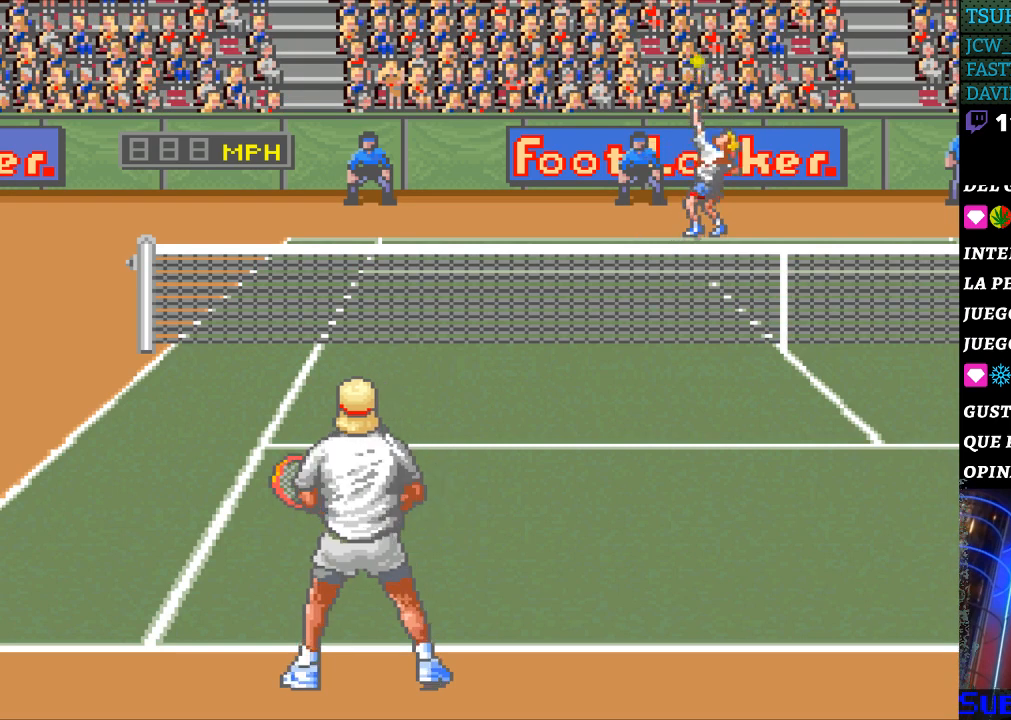
{"buttons": [], "events": [[300, "B", "down"], [400, "B", "up"]]}
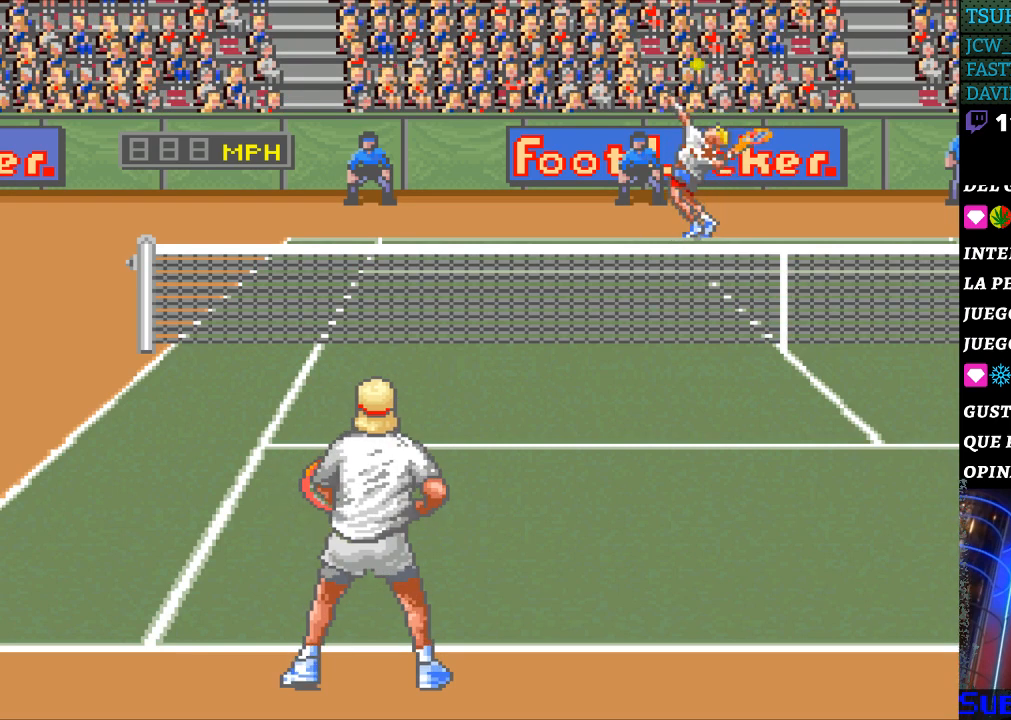
{"buttons": [], "events": []}
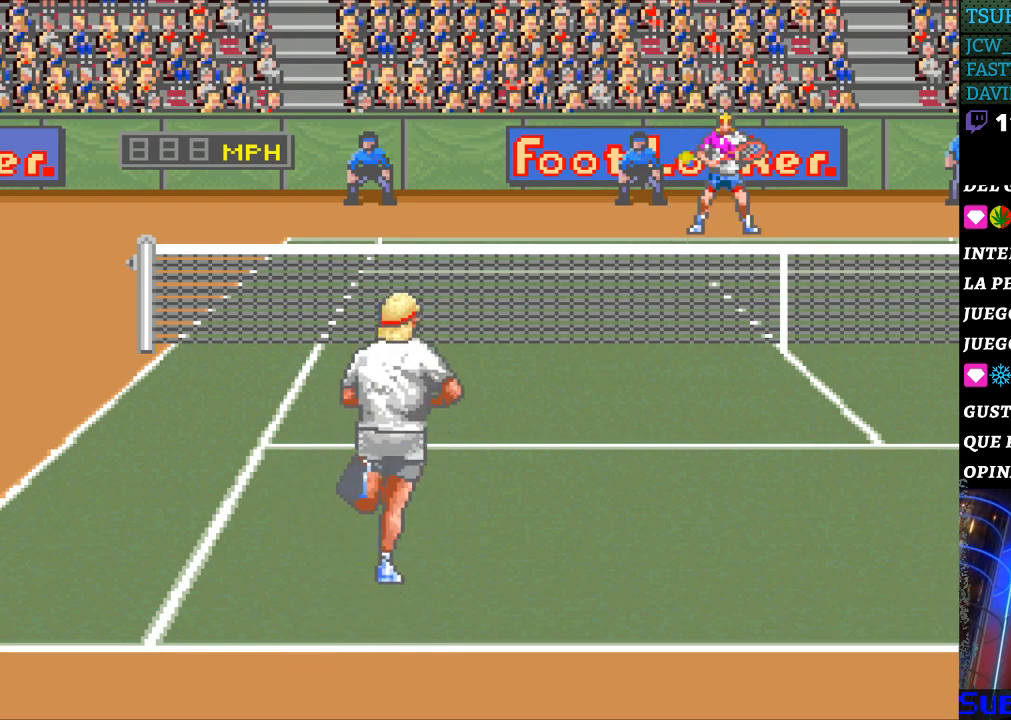
{"buttons": [], "events": []}
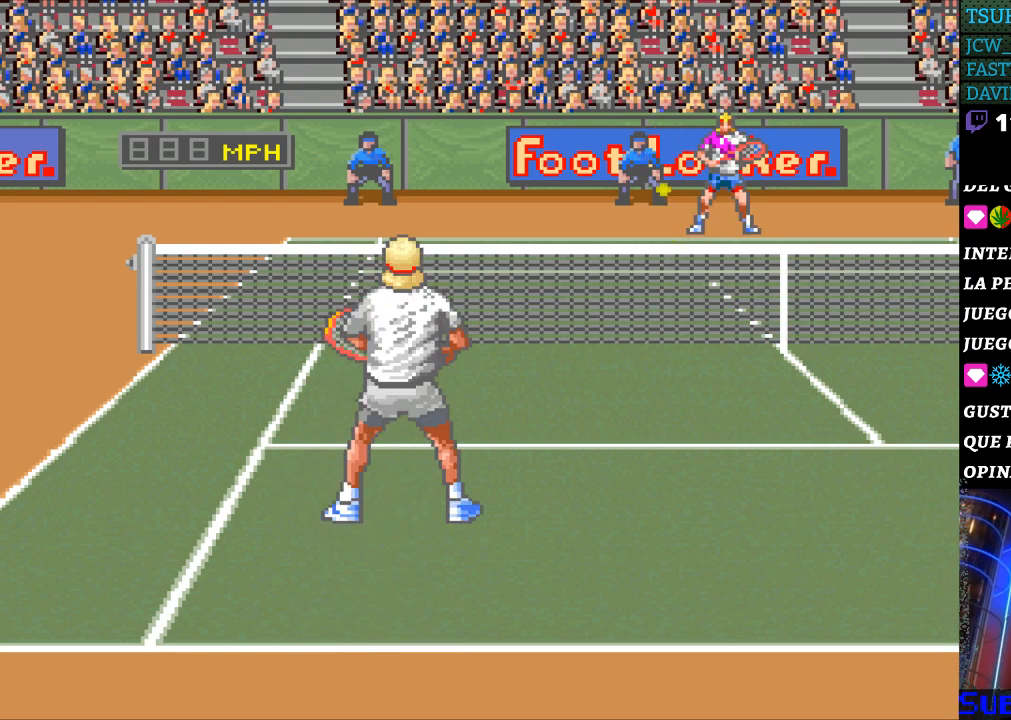
{"buttons": [], "events": [[33, "B", "down"], [100, "B", "up"], [200, "B", "down"], [267, "B", "up"], [367, "B", "down"], [433, "B", "up"]]}
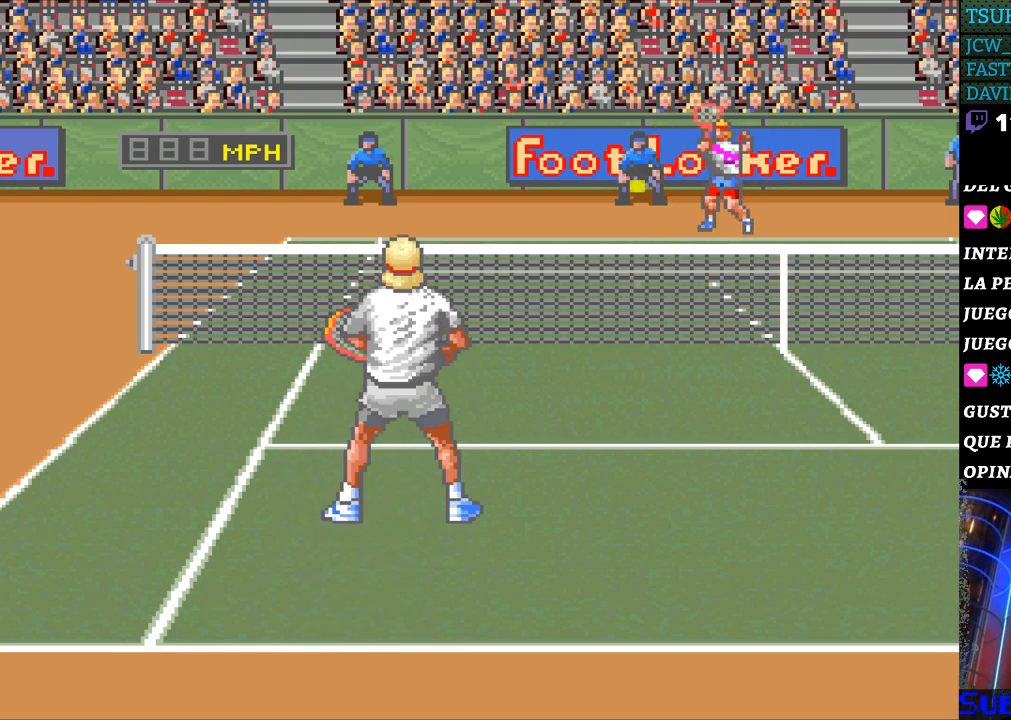
{"buttons": ["B"], "events": [[33, "B", "down"], [100, "B", "up"], [167, "B", "down"], [267, "B", "up"], [333, "B", "down"], [400, "B", "up"], [500, "B", "down"]]}
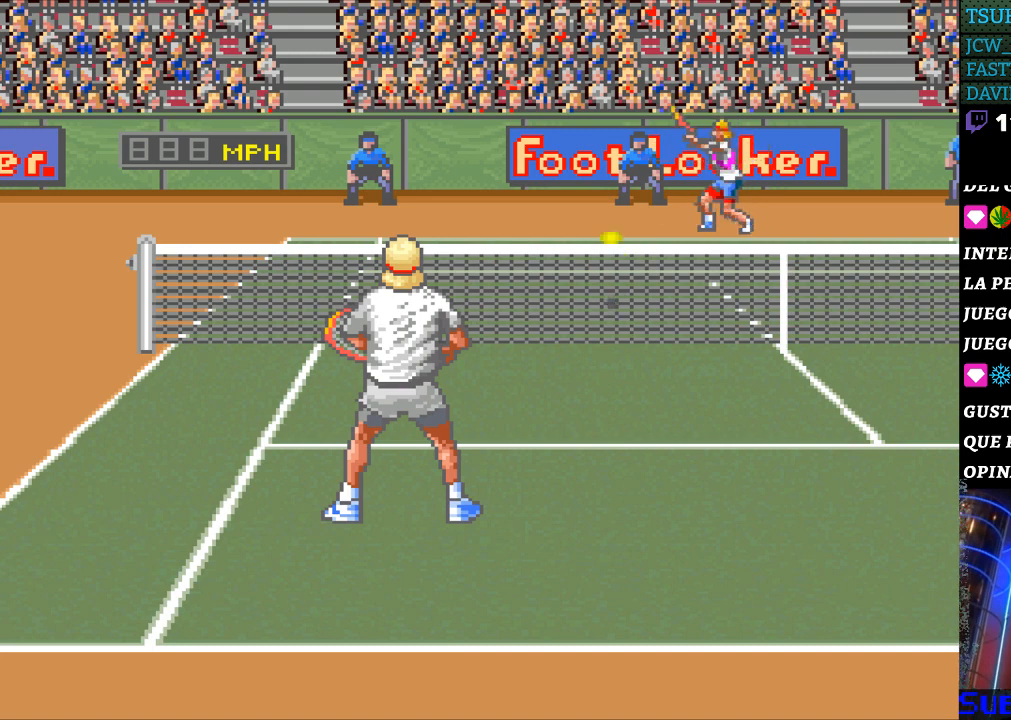
{"buttons": [], "events": [[67, "B", "up"], [133, "B", "down"], [200, "B", "up"], [300, "B", "down"], [400, "B", "up"]]}
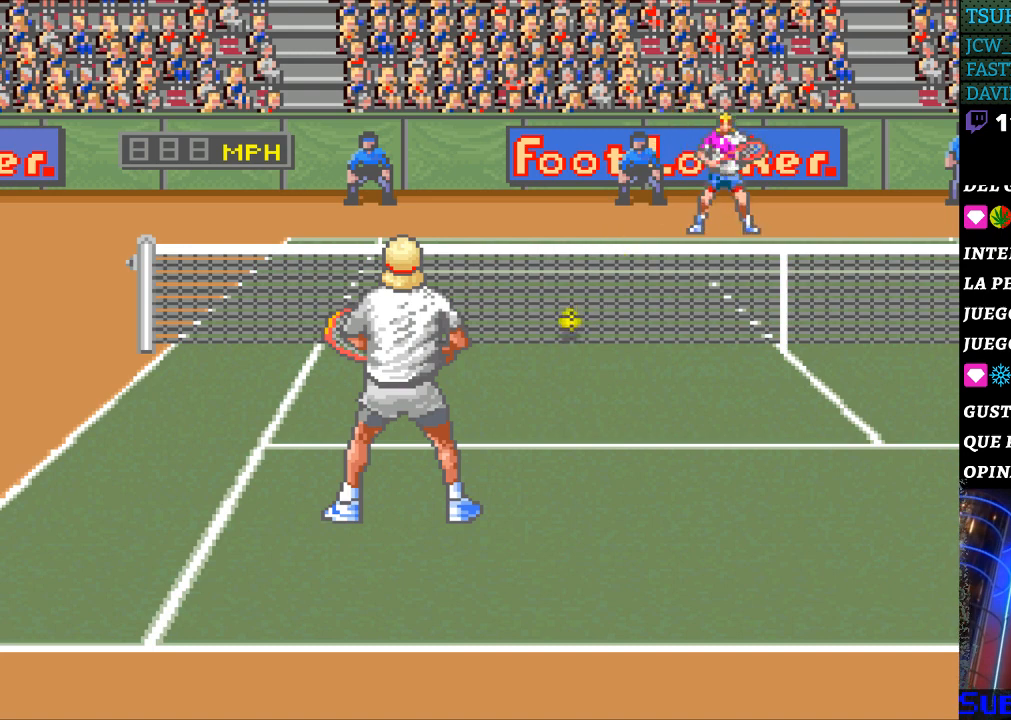
{"buttons": [], "events": []}
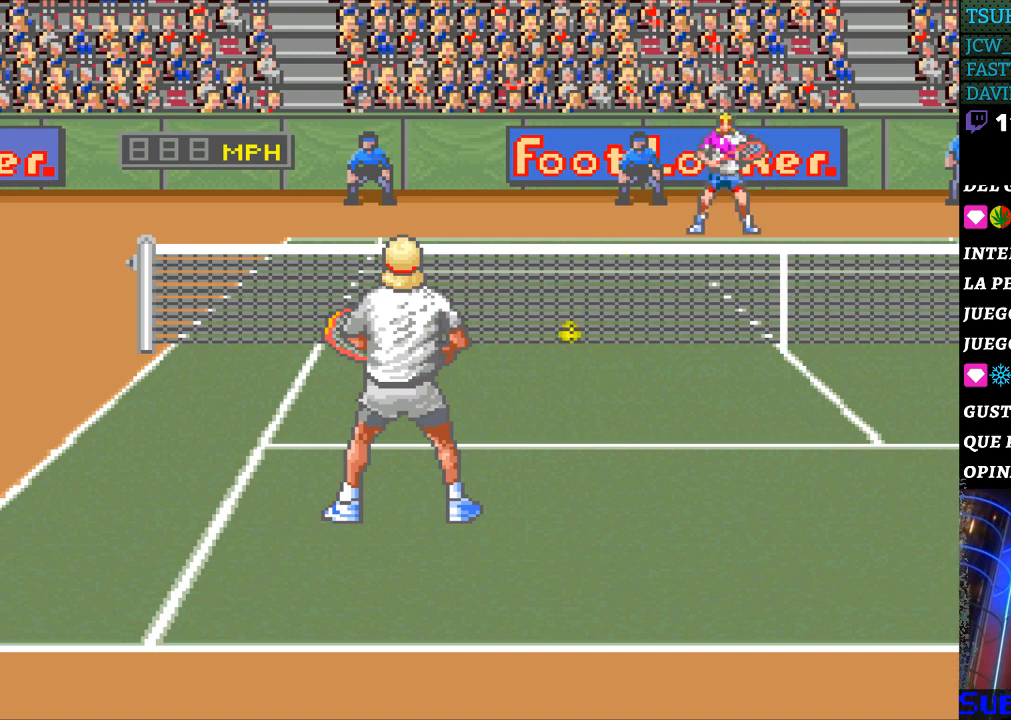
{"buttons": ["B"], "events": [[500, "B", "down"]]}
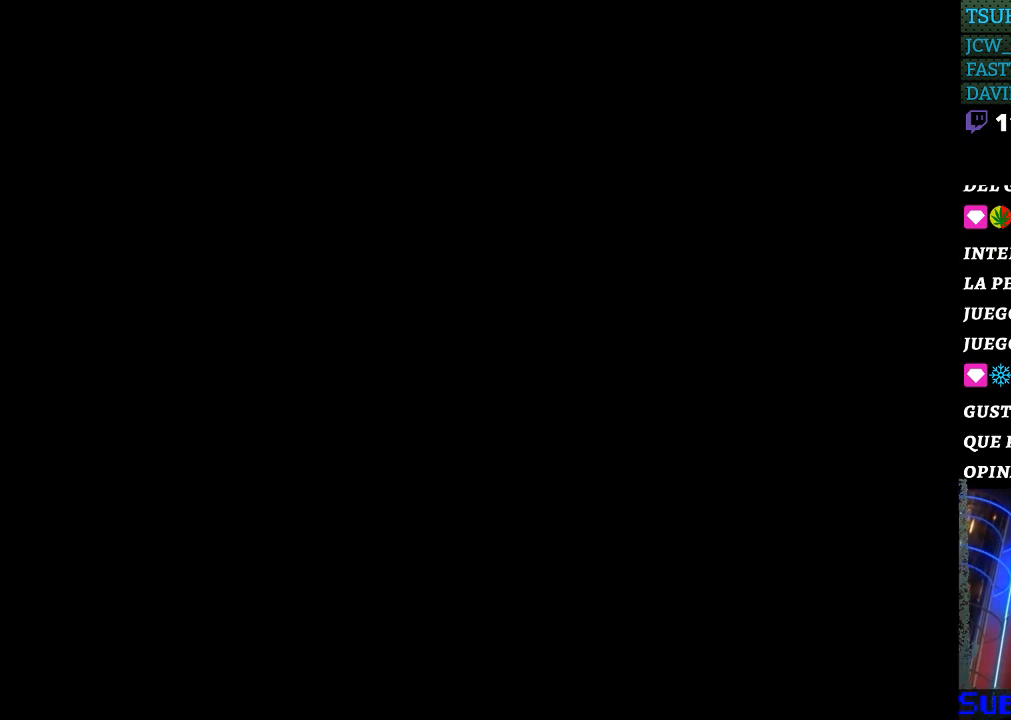
{"buttons": ["B"], "events": [[200, "B", "up"], [300, "B", "down"], [367, "B", "up"], [467, "B", "down"]]}
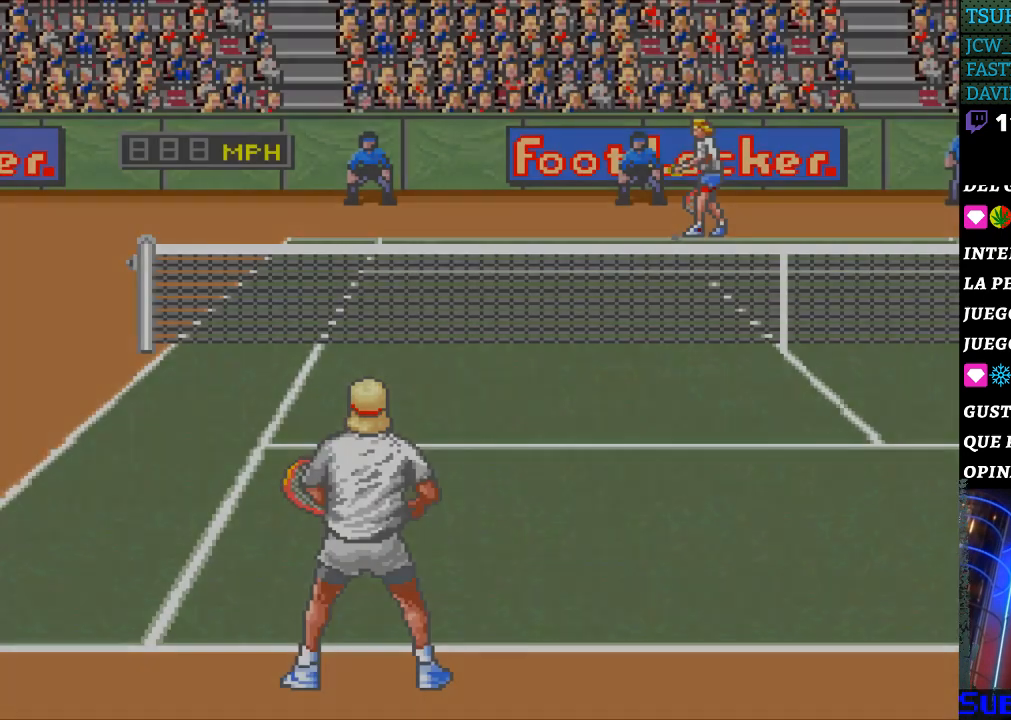
{"buttons": [], "events": [[33, "B", "up"], [100, "B", "down"], [200, "B", "up"], [267, "B", "down"], [333, "B", "up"], [400, "B", "down"], [500, "B", "up"]]}
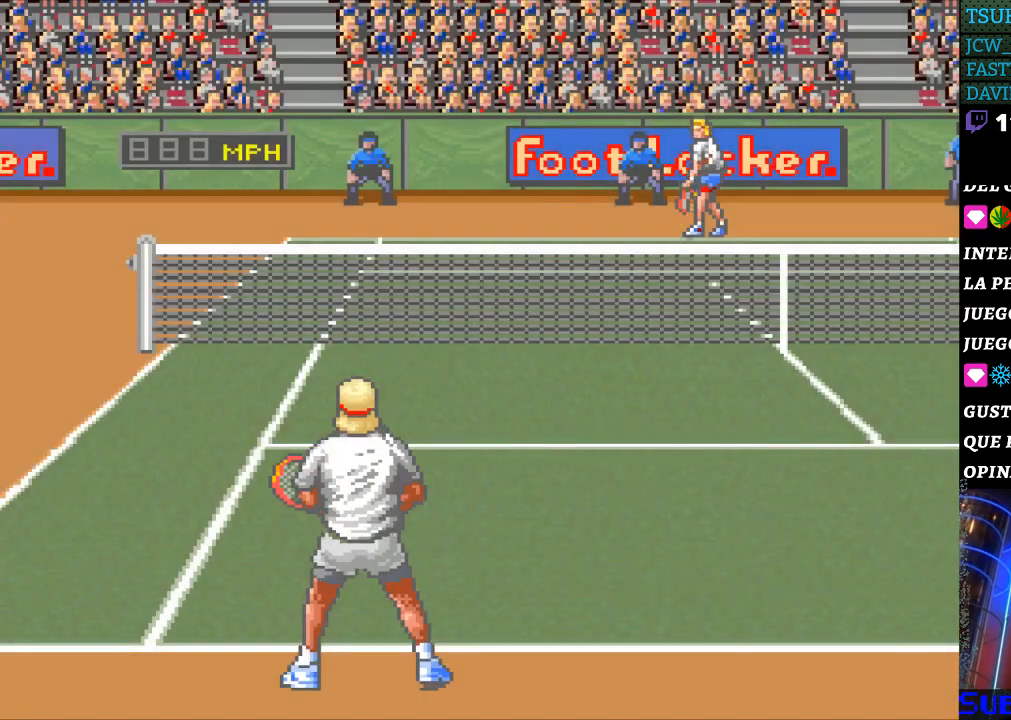
{"buttons": [], "events": [[67, "B", "down"], [133, "B", "up"], [233, "B", "down"], [300, "B", "up"]]}
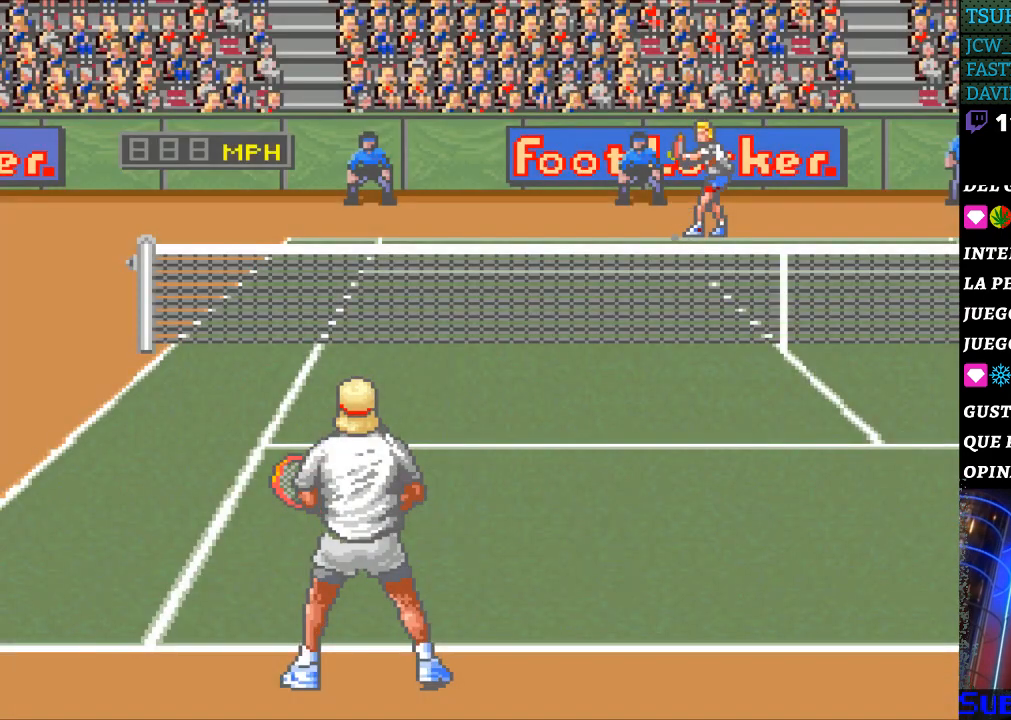
{"buttons": [], "events": []}
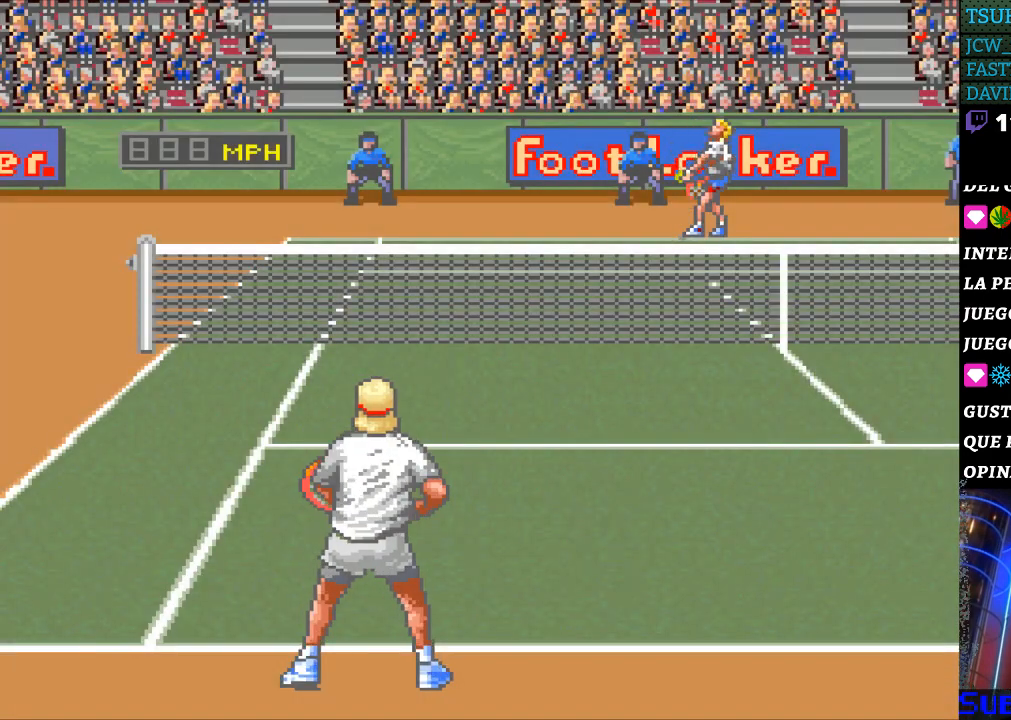
{"buttons": [], "events": []}
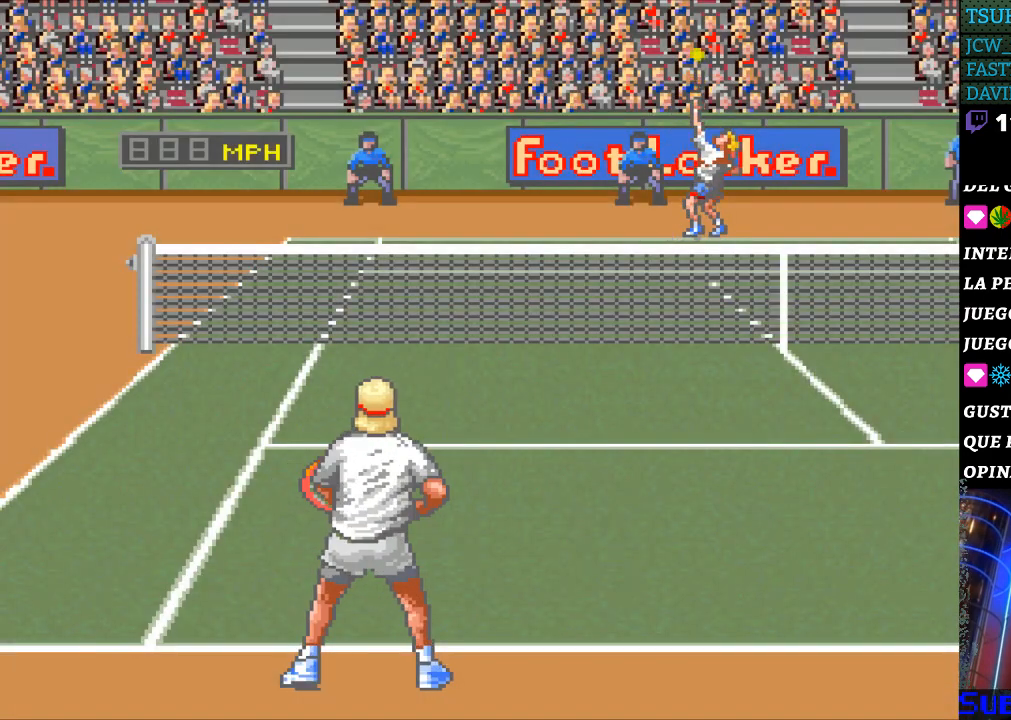
{"buttons": [], "events": [[167, "B", "down"], [267, "B", "up"]]}
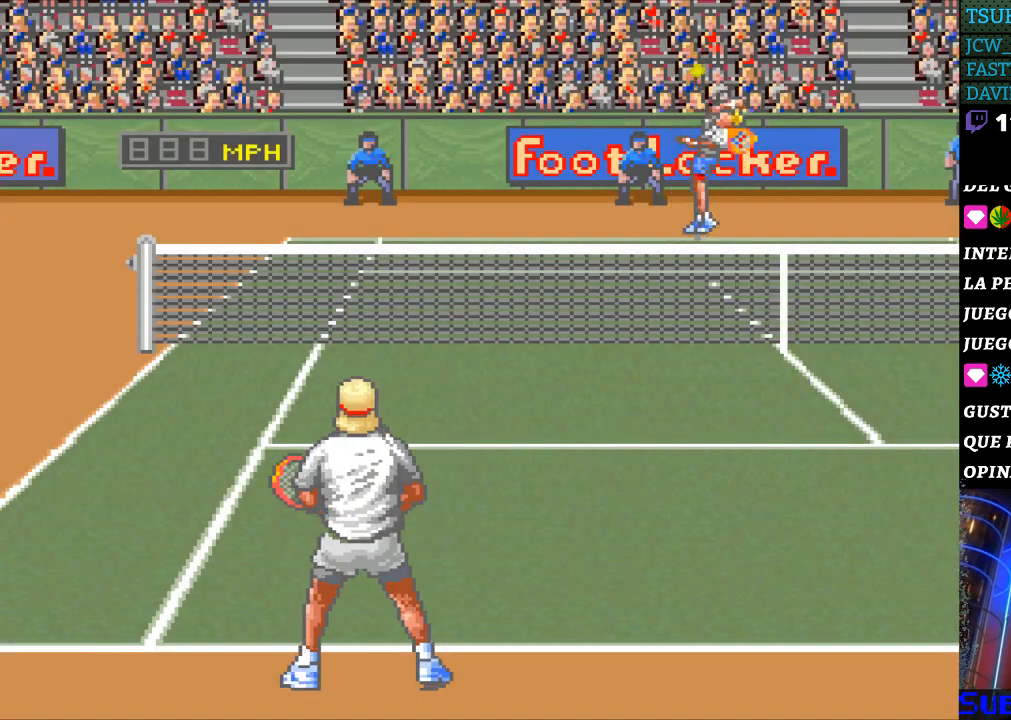
{"buttons": ["DPAD_LEFT"], "events": [[333, "DPAD_LEFT", "down"]]}
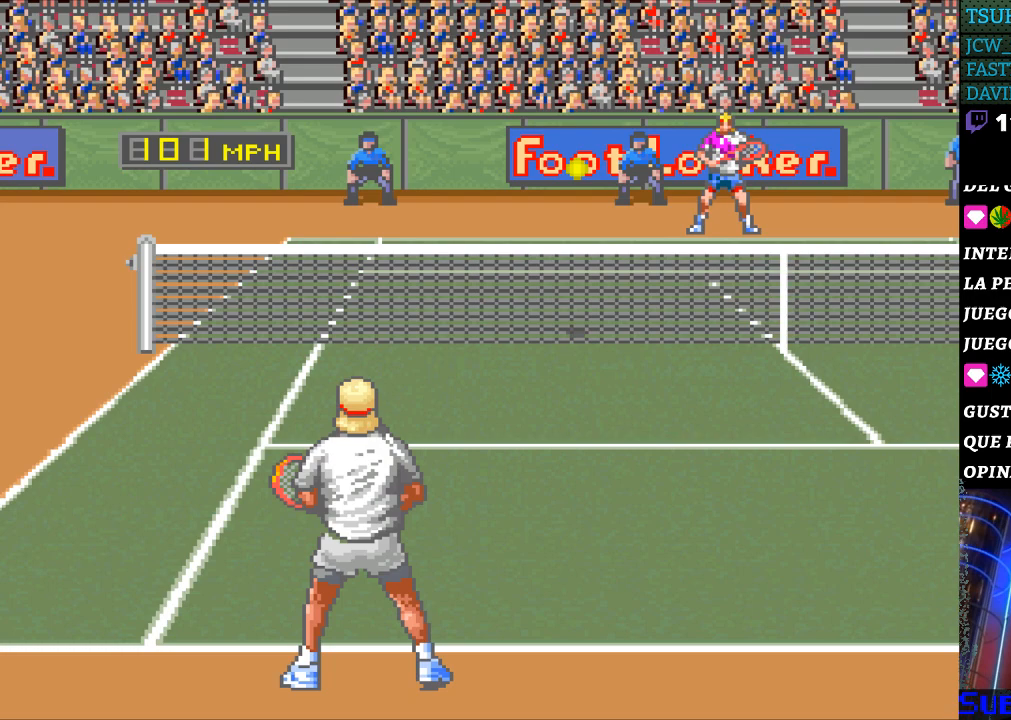
{"buttons": [], "events": [[467, "DPAD_LEFT", "up"]]}
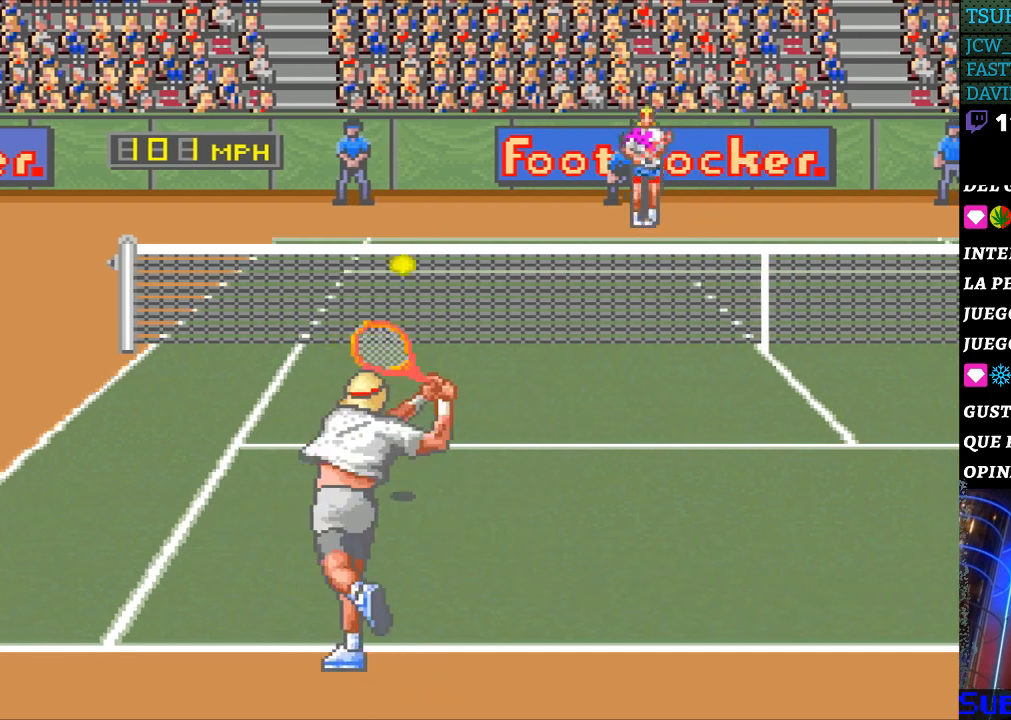
{"buttons": [], "events": []}
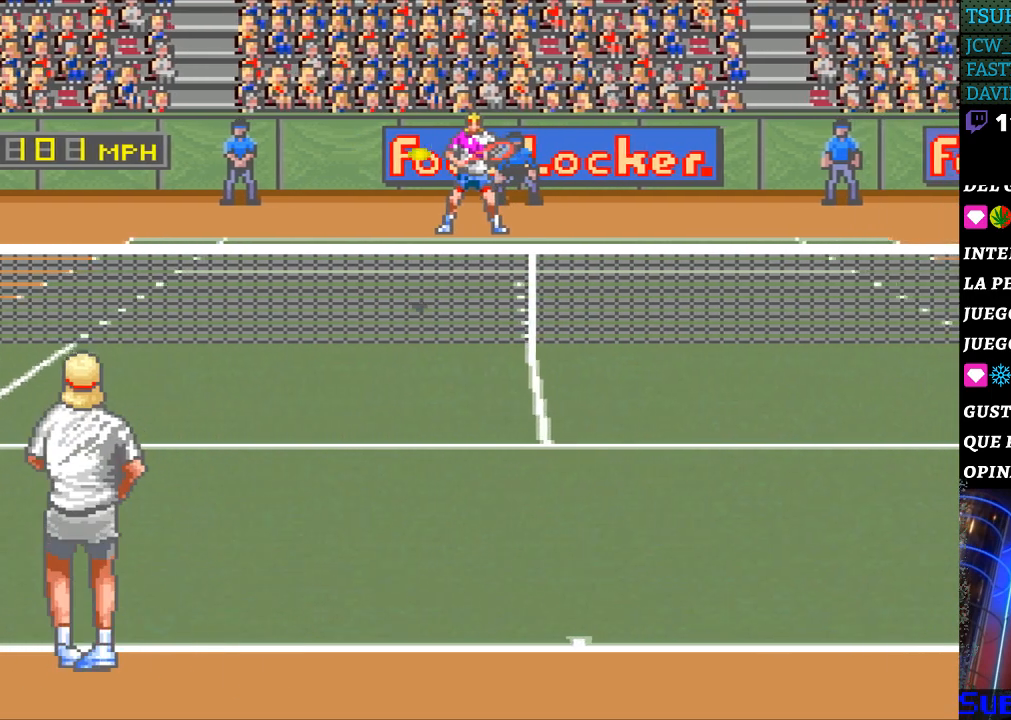
{"buttons": [], "events": [[67, "DPAD_RIGHT", "down"], [133, "DPAD_RIGHT", "up"], [233, "B", "down"], [300, "B", "up"]]}
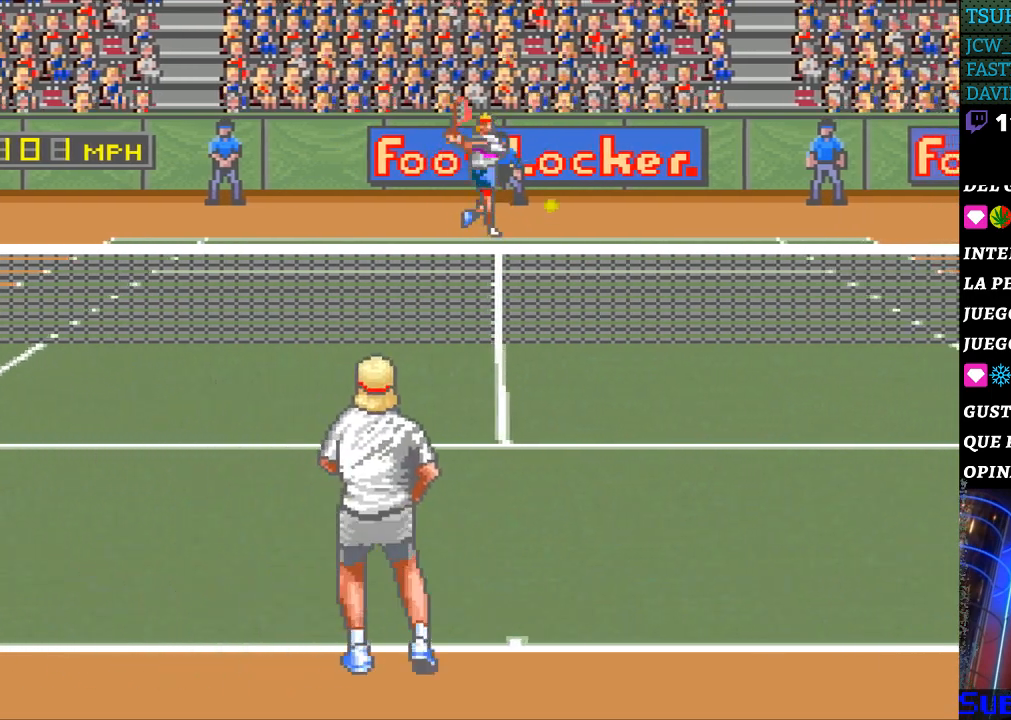
{"buttons": ["DPAD_RIGHT"], "events": [[233, "DPAD_RIGHT", "down"]]}
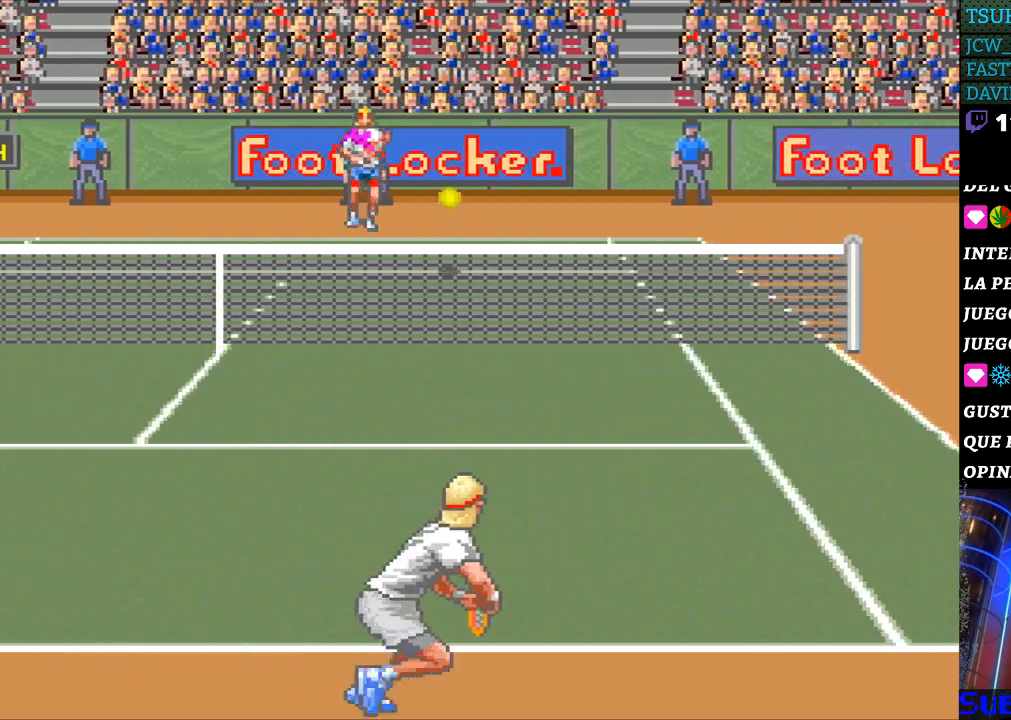
{"buttons": [], "events": [[167, "DPAD_RIGHT", "up"]]}
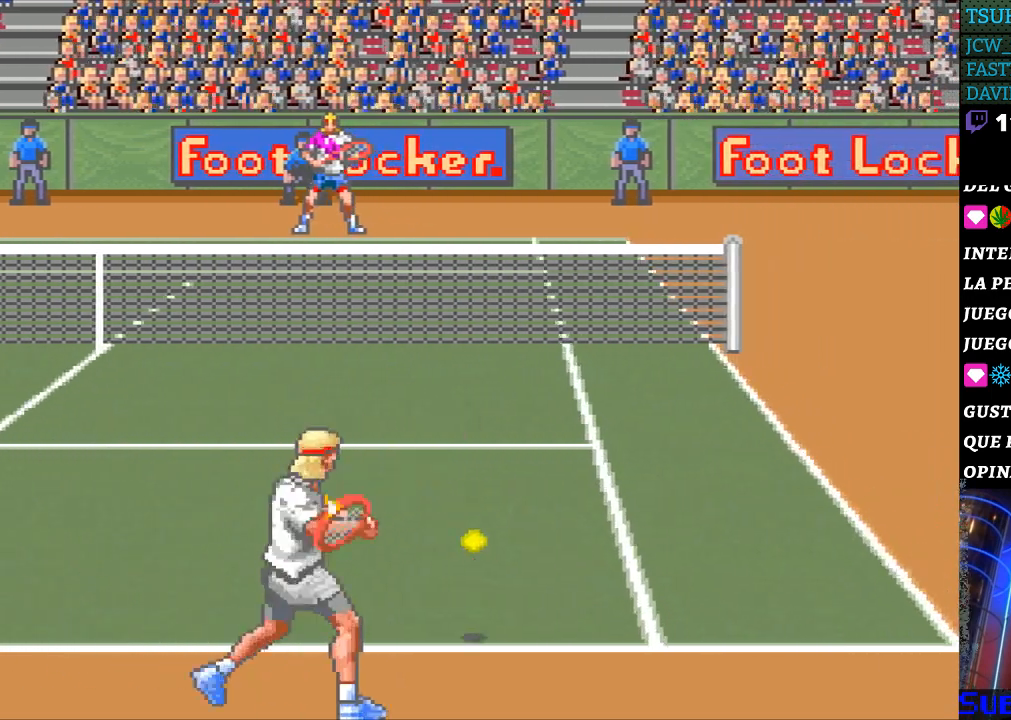
{"buttons": ["DPAD_RIGHT"], "events": [[267, "DPAD_RIGHT", "down"]]}
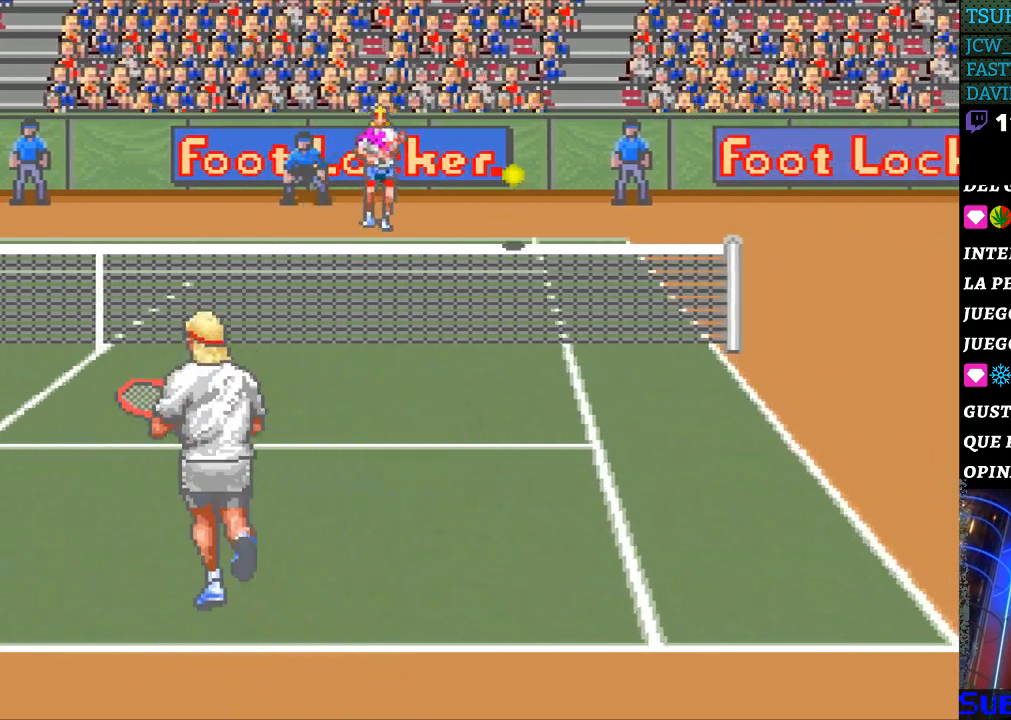
{"buttons": [], "events": [[400, "DPAD_RIGHT", "up"]]}
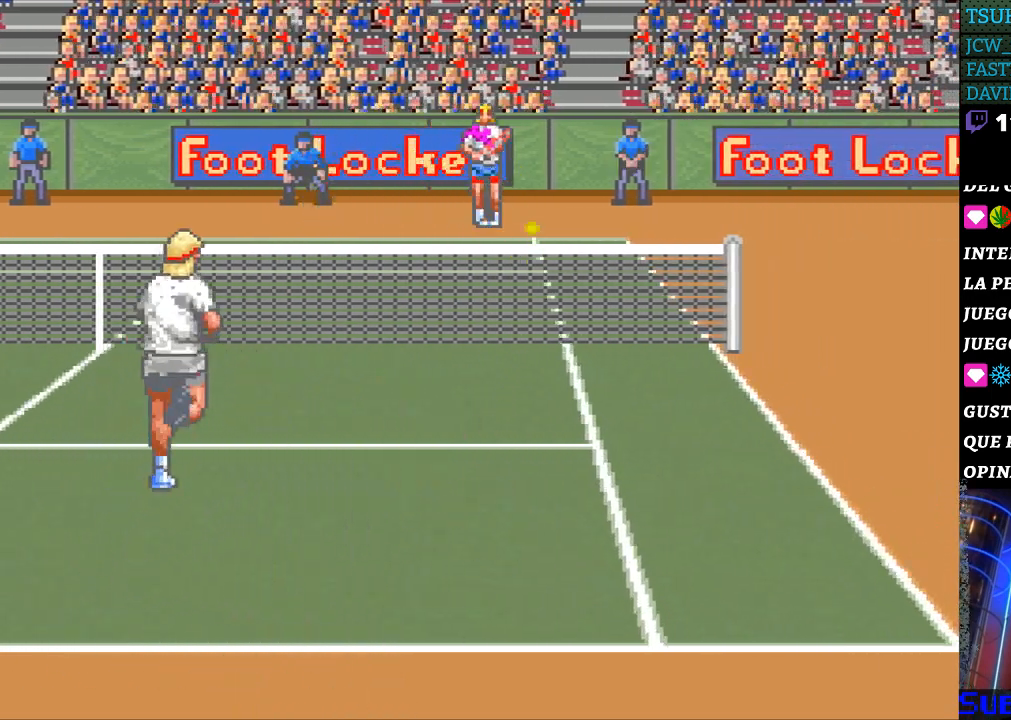
{"buttons": ["DPAD_LEFT"], "events": [[33, "B", "down"], [67, "DPAD_LEFT", "down"], [433, "B", "up"]]}
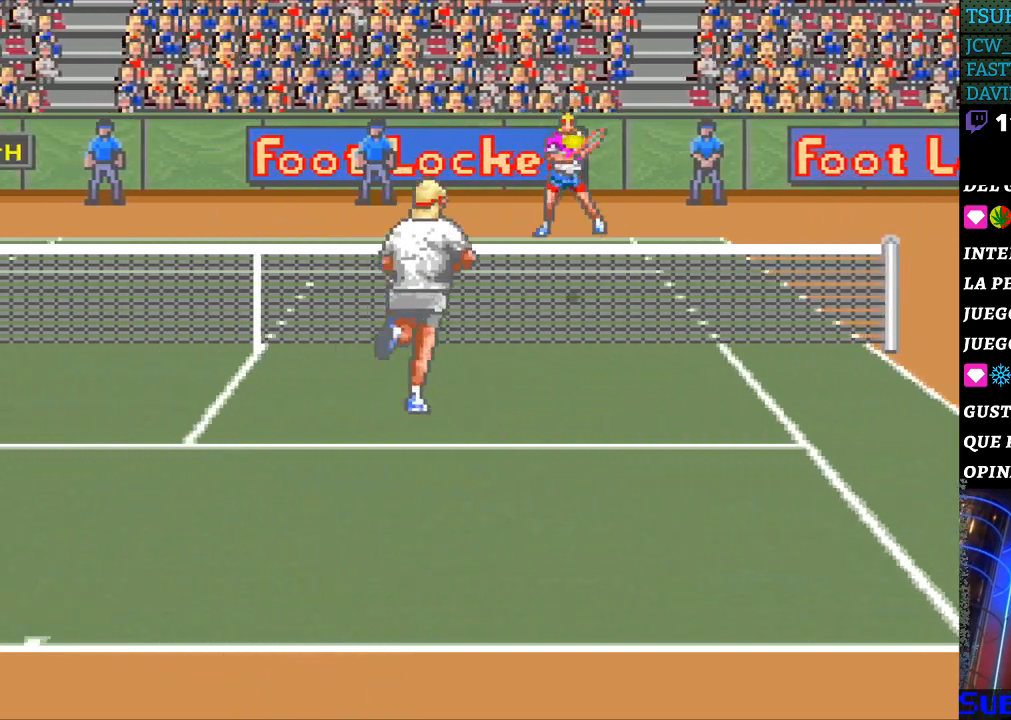
{"buttons": ["DPAD_LEFT"], "events": []}